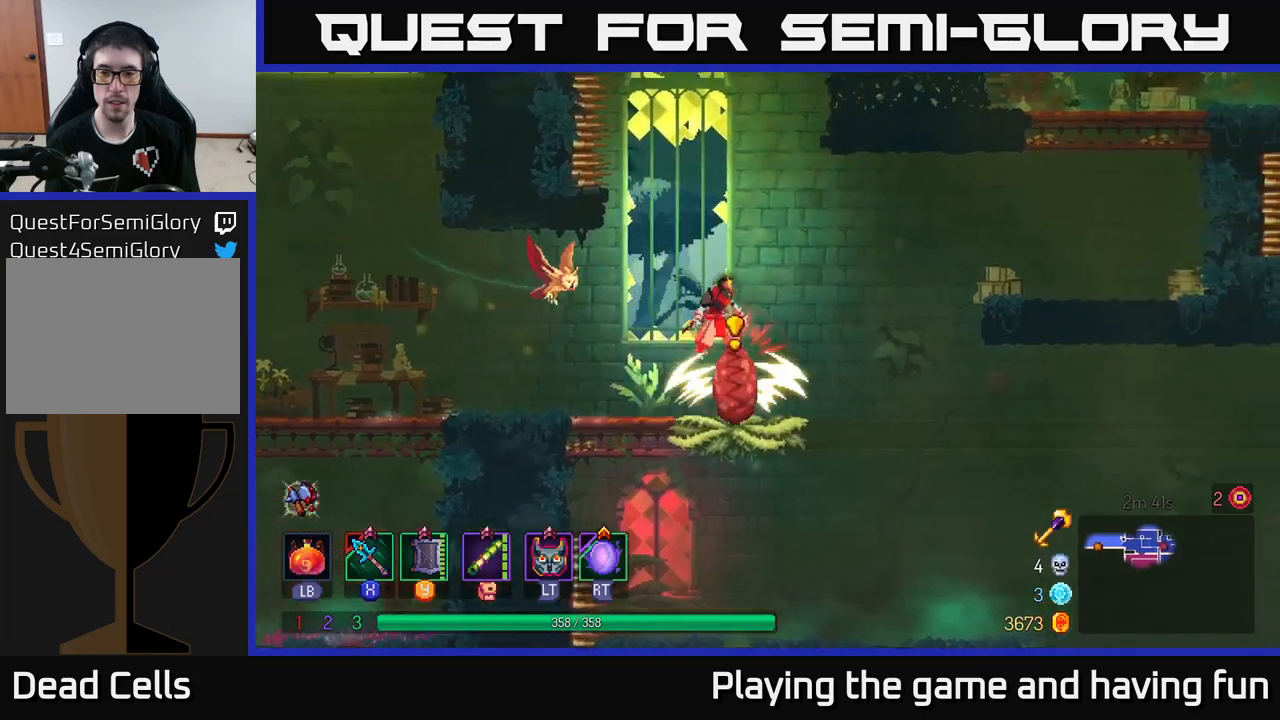
Gameplay with a controller (Xbox layout); each line is a JSON object with the inputs held at the frame after it. "events" lists button and stick changes between this image and that frame as [ms after this image, input, new state], when the widget could be followed in between.
{"buttons": [], "left_stick": "right", "right_stick": "center", "events": [[500, "left_stick", "right"]]}
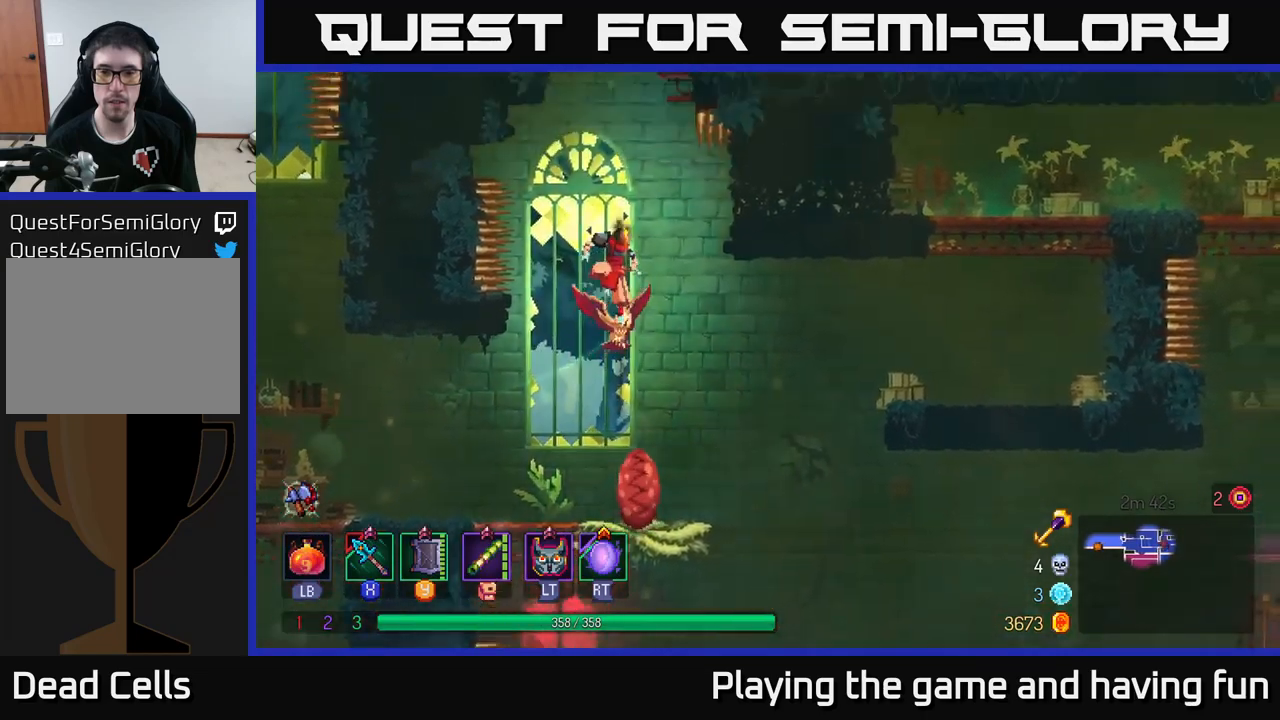
{"buttons": [], "left_stick": "right", "right_stick": "center", "events": []}
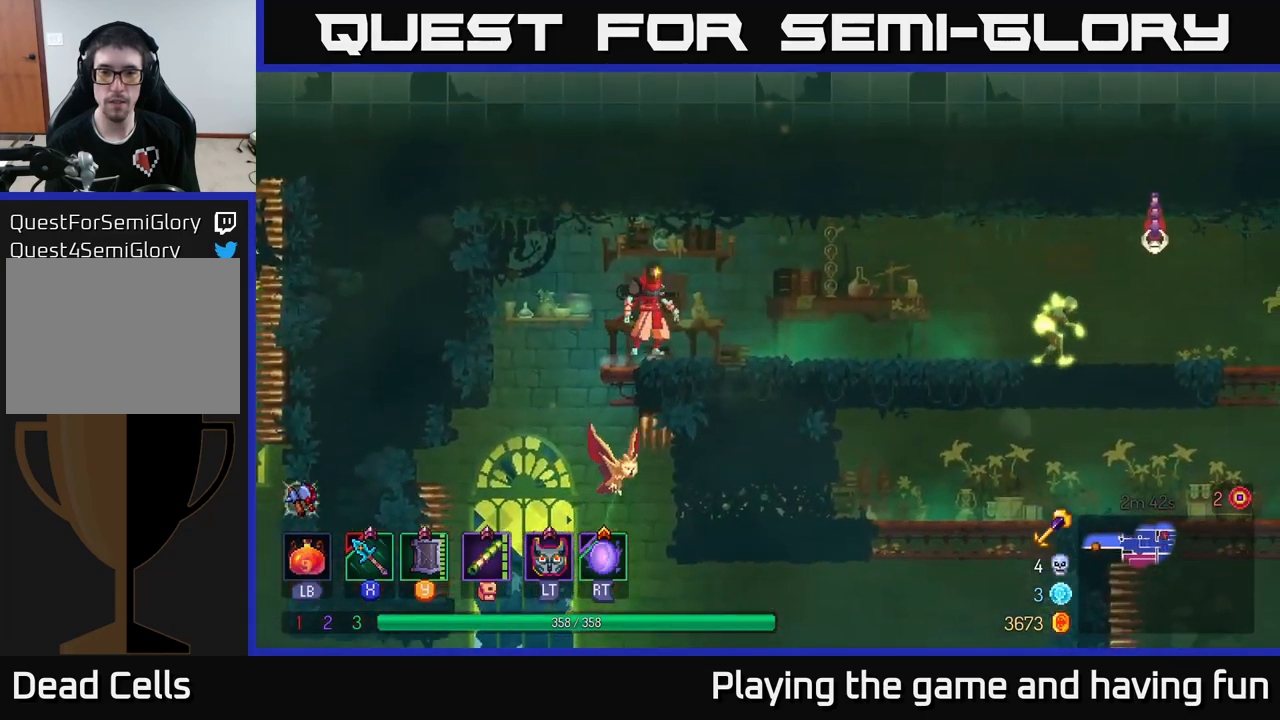
{"buttons": [], "left_stick": "right", "right_stick": "center", "events": [[150, "B", "down"], [200, "B", "up"]]}
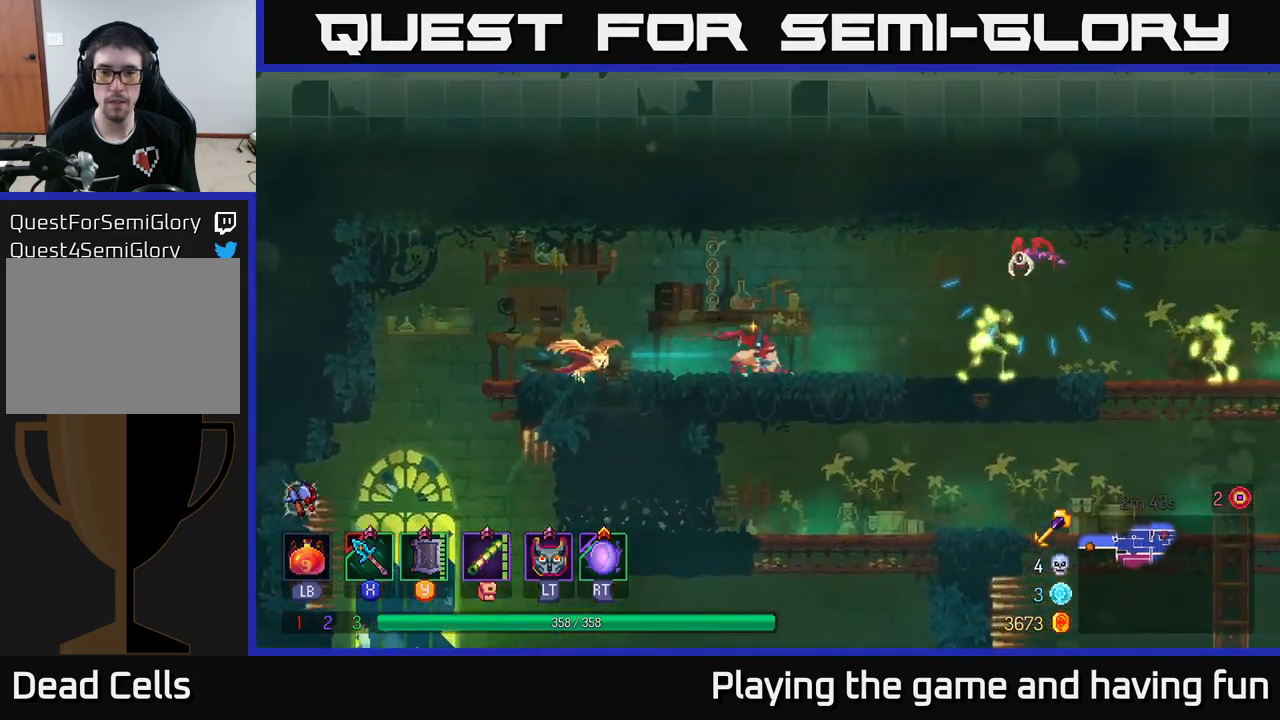
{"buttons": [], "left_stick": "center", "right_stick": "center", "events": [[234, "X", "down"], [317, "X", "up"], [500, "left_stick", "center"]]}
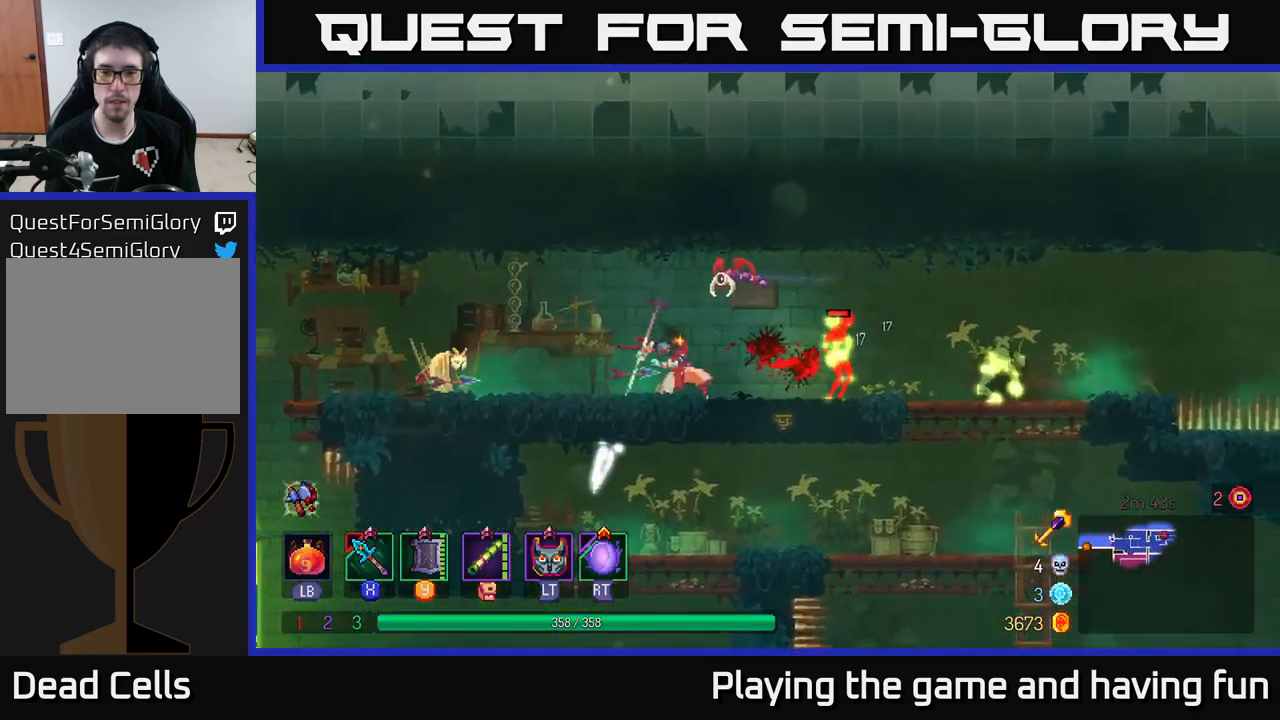
{"buttons": [], "left_stick": "right", "right_stick": "center", "events": [[200, "left_stick", "right"]]}
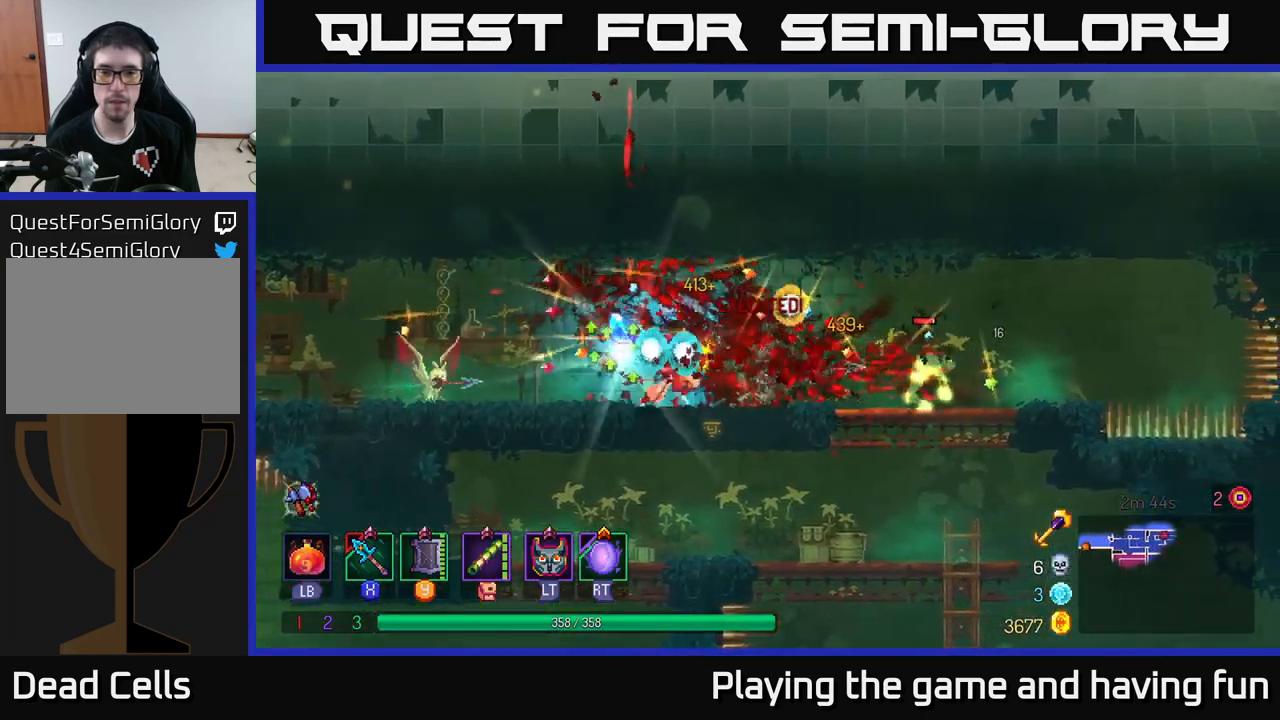
{"buttons": [], "left_stick": "right", "right_stick": "center", "events": [[267, "B", "down"], [400, "B", "up"]]}
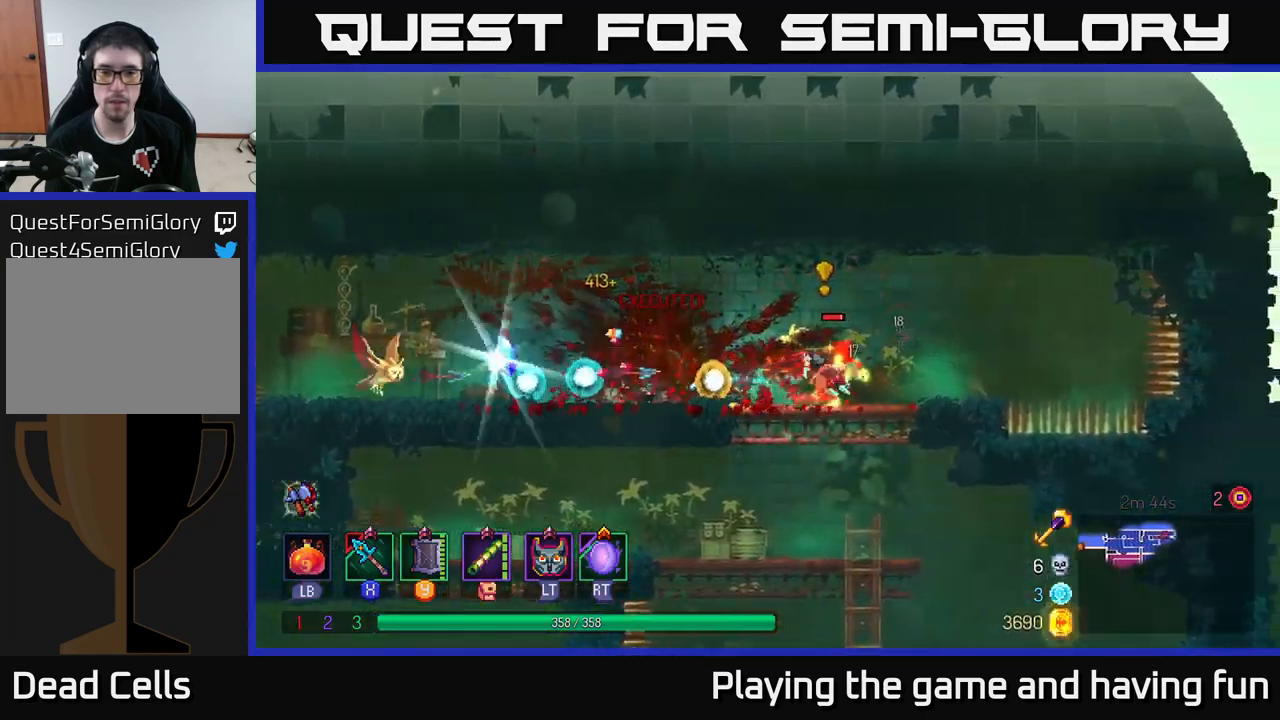
{"buttons": [], "left_stick": "left", "right_stick": "center", "events": [[184, "left_stick", "left"]]}
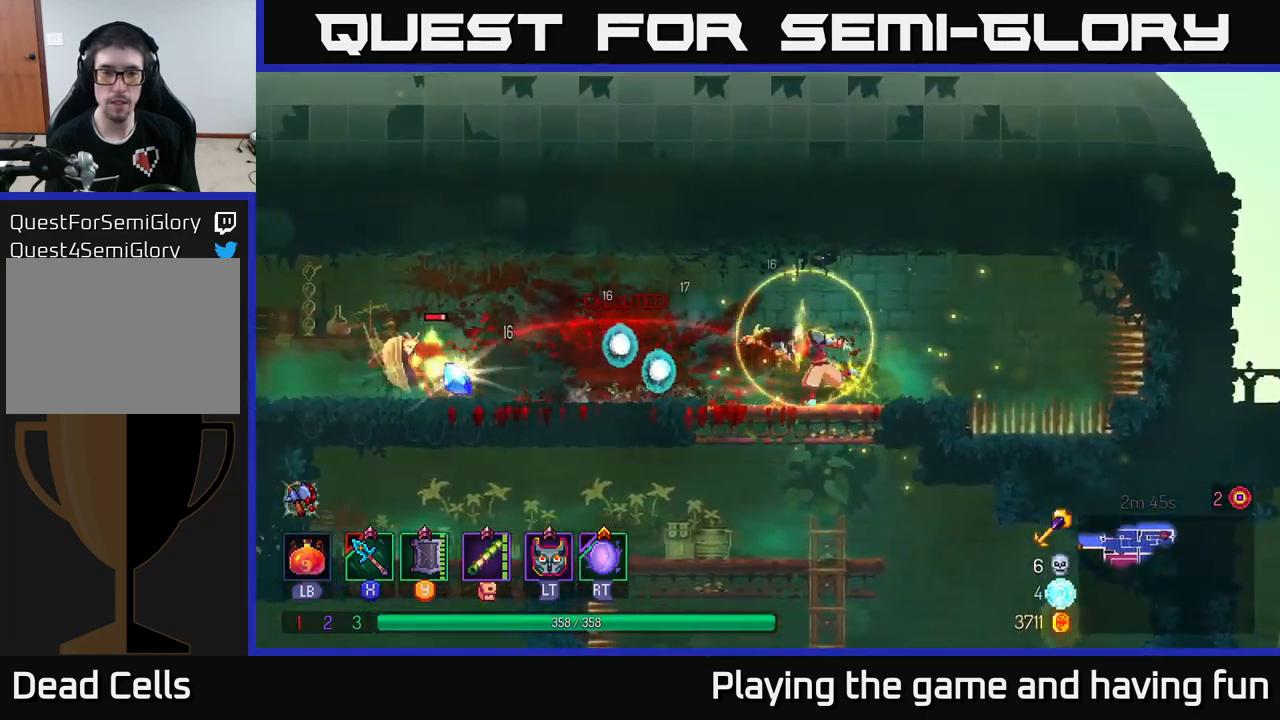
{"buttons": [], "left_stick": "left", "right_stick": "center", "events": []}
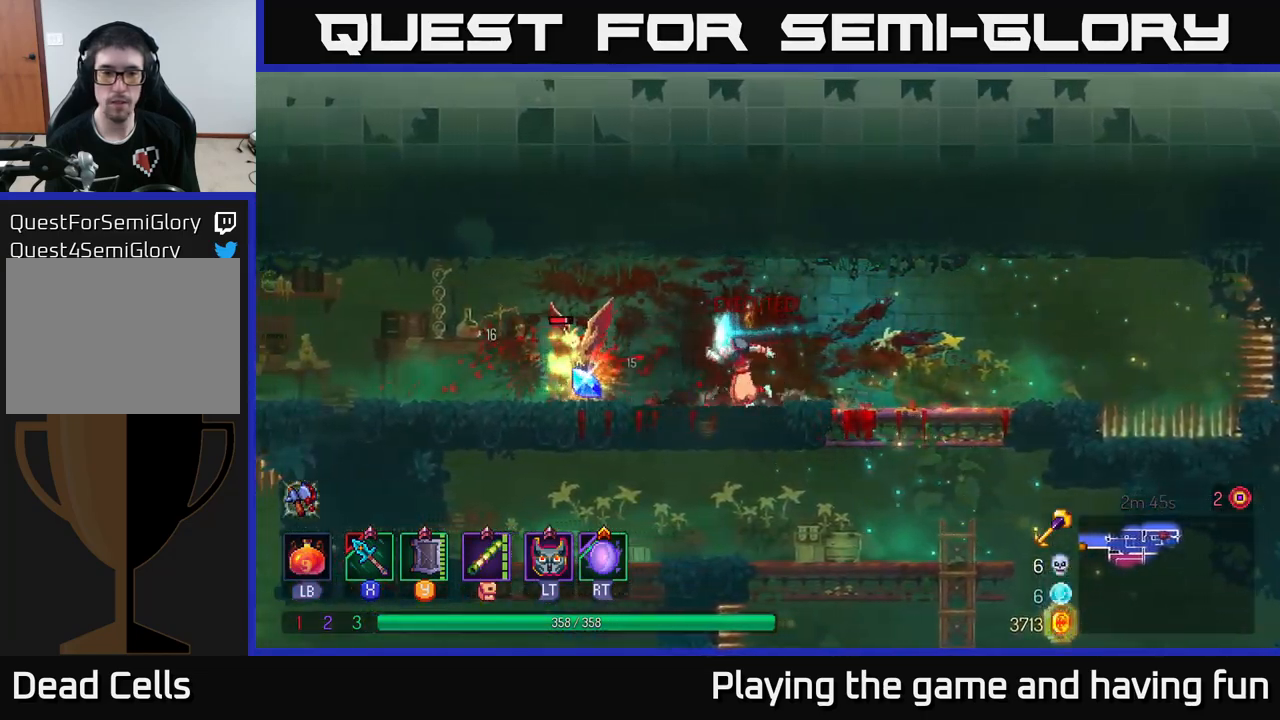
{"buttons": [], "left_stick": "center", "right_stick": "center", "events": [[100, "X", "down"], [184, "X", "up"], [317, "left_stick", "center"]]}
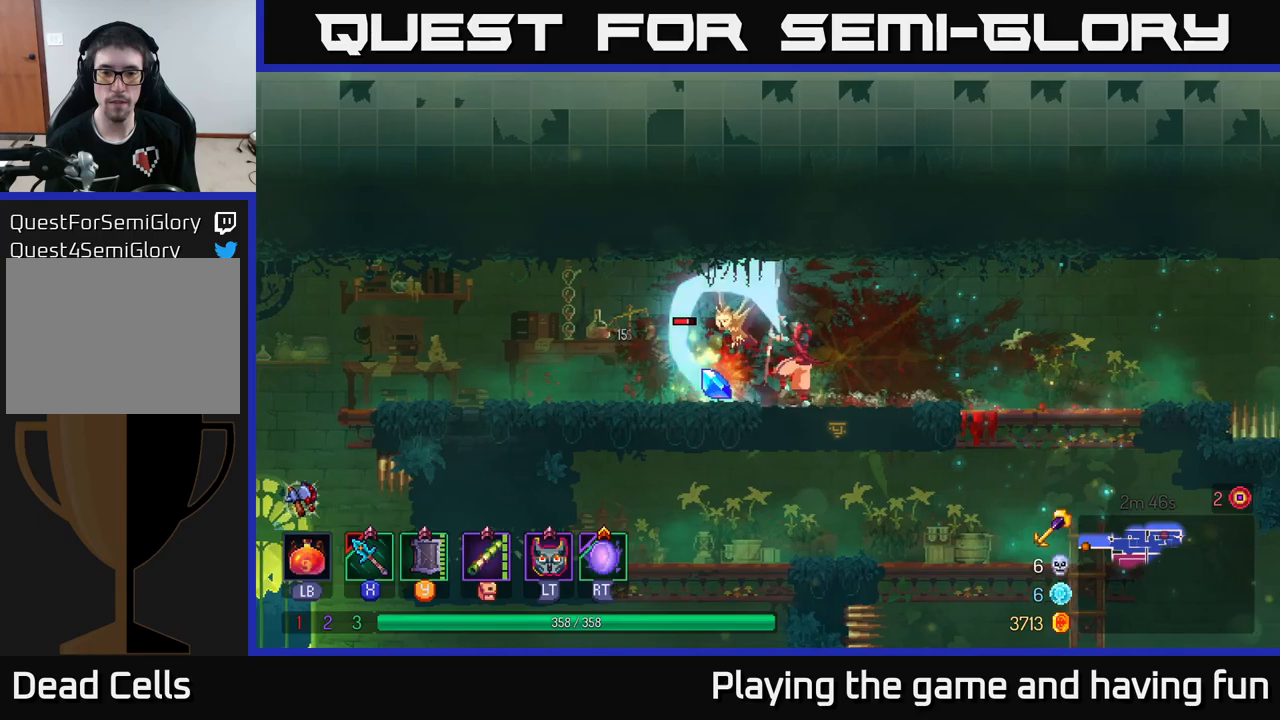
{"buttons": ["A"], "left_stick": "down", "right_stick": "center", "events": [[50, "left_stick", "right"], [100, "A", "down"], [133, "left_stick", "down"], [166, "A", "up"], [250, "A", "down"], [316, "A", "up"], [350, "A", "down"], [433, "A", "up"], [483, "A", "down"]]}
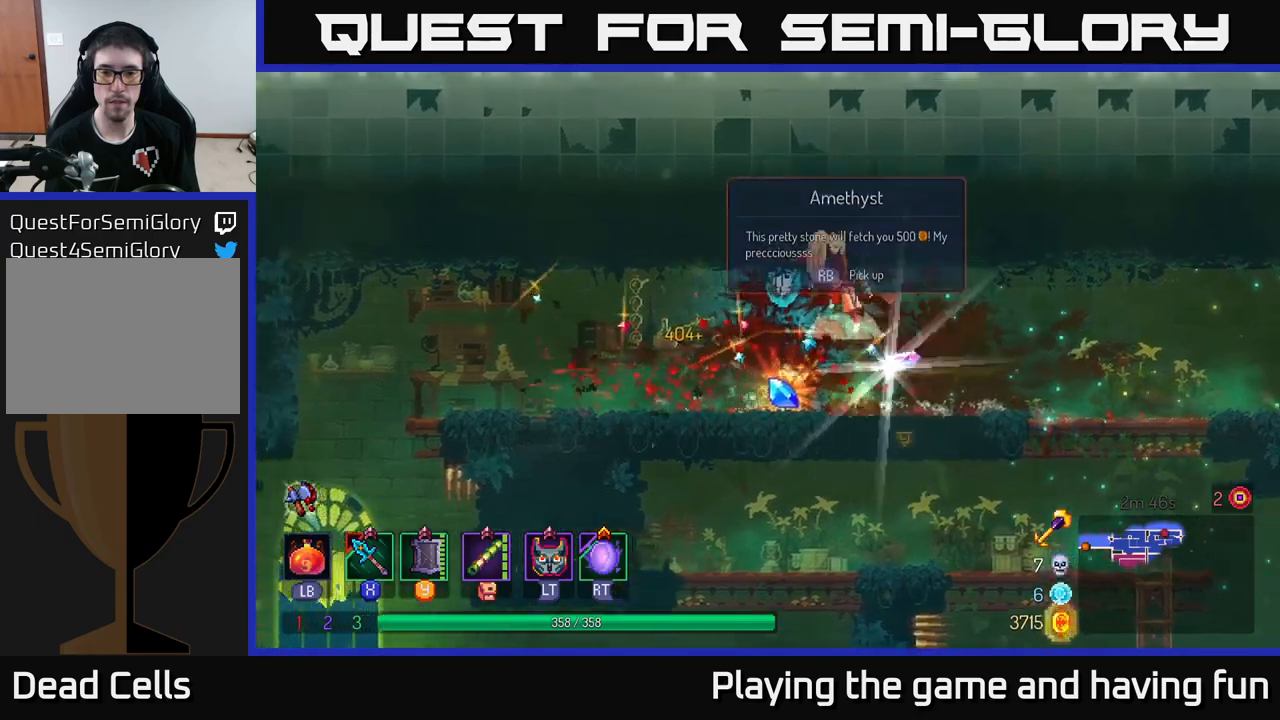
{"buttons": [], "left_stick": "down", "right_stick": "center", "events": [[66, "A", "up"], [133, "A", "down"], [233, "A", "up"]]}
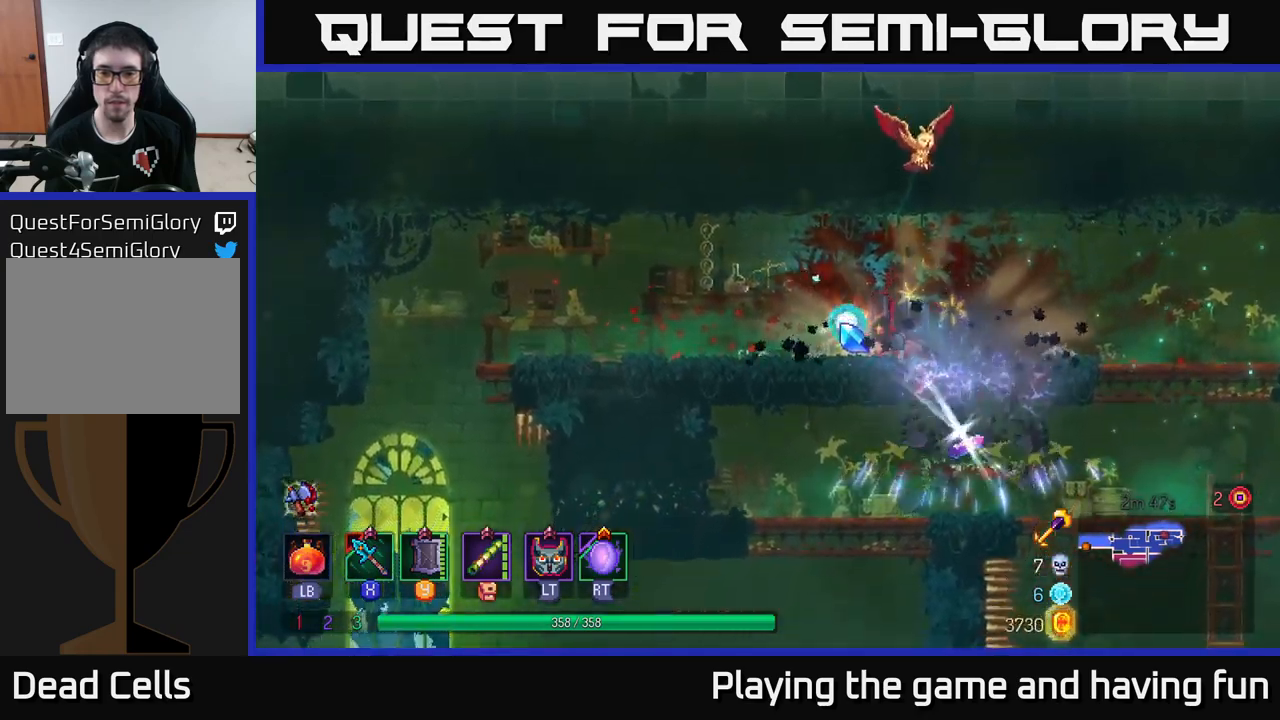
{"buttons": [], "left_stick": "right", "right_stick": "center", "events": [[16, "left_stick", "left"], [50, "R1", "down"], [133, "R1", "up"], [216, "left_stick", "center"], [266, "left_stick", "right"]]}
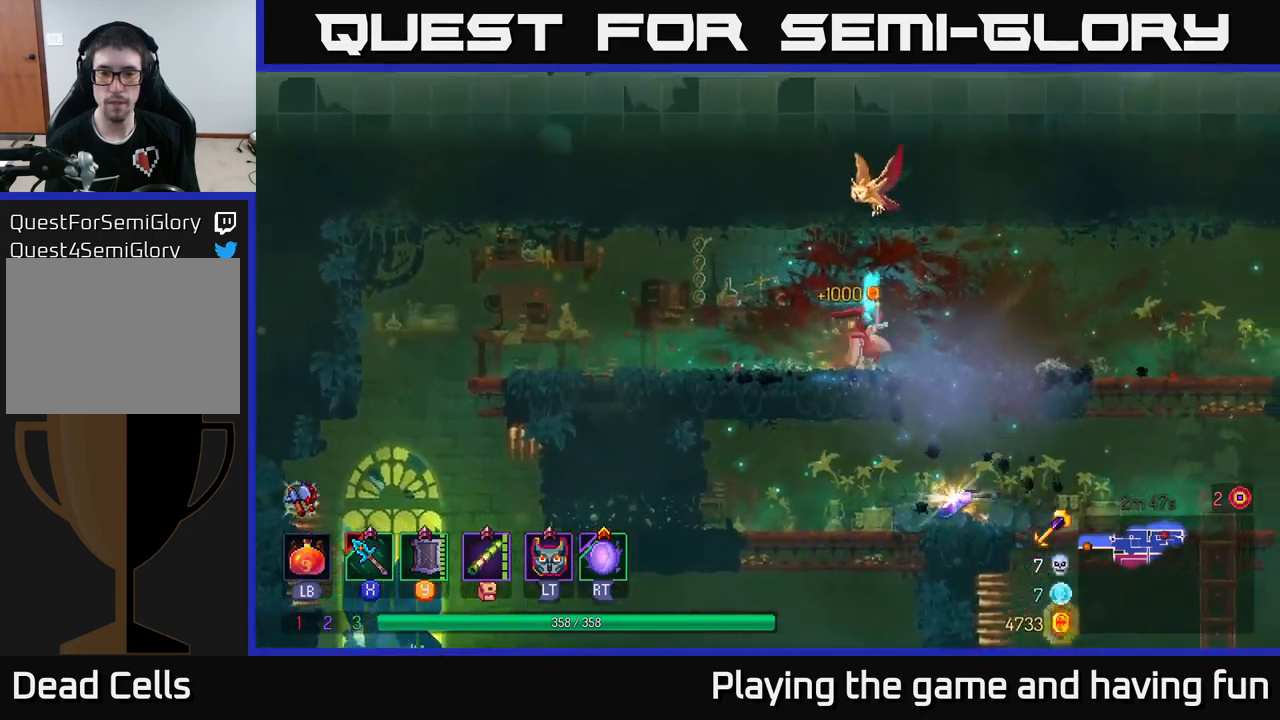
{"buttons": ["R1"], "left_stick": "center", "right_stick": "center", "events": [[200, "left_stick", "down-left"], [416, "left_stick", "center"], [466, "R1", "down"]]}
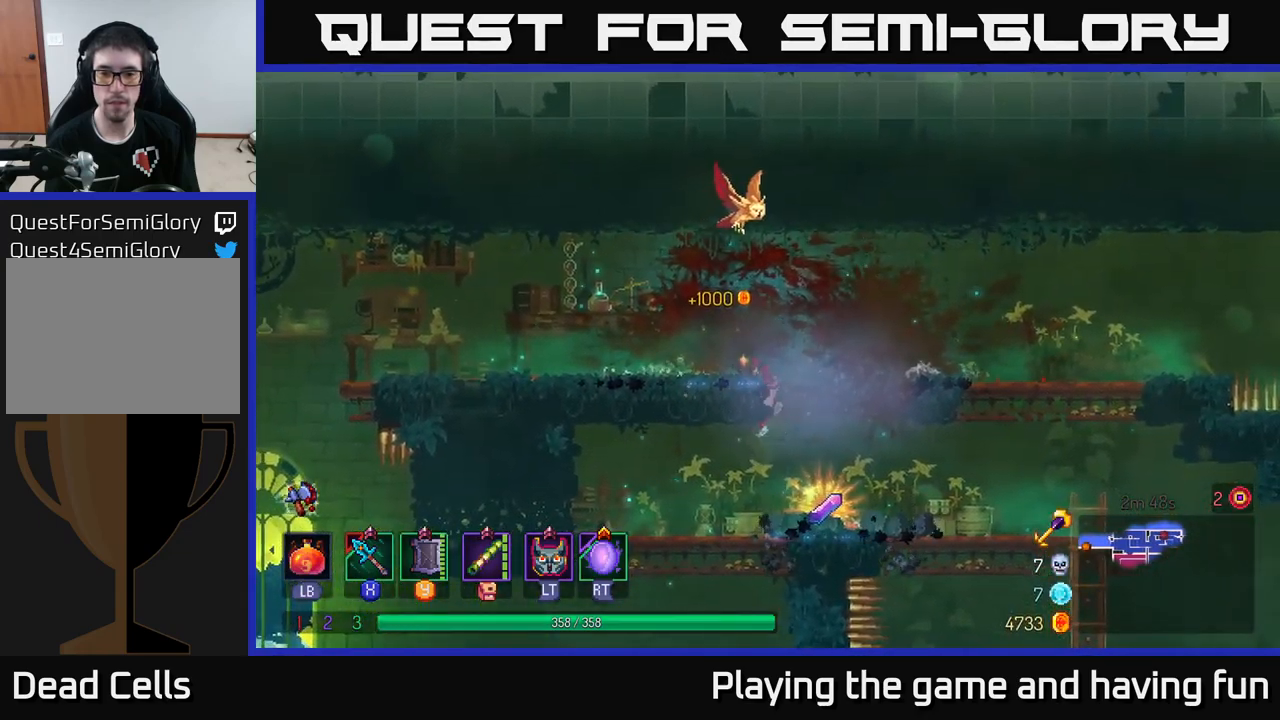
{"buttons": [], "left_stick": "down", "right_stick": "center", "events": [[16, "left_stick", "right"], [66, "R1", "up"], [216, "R1", "down"], [283, "left_stick", "down"], [300, "R1", "up"]]}
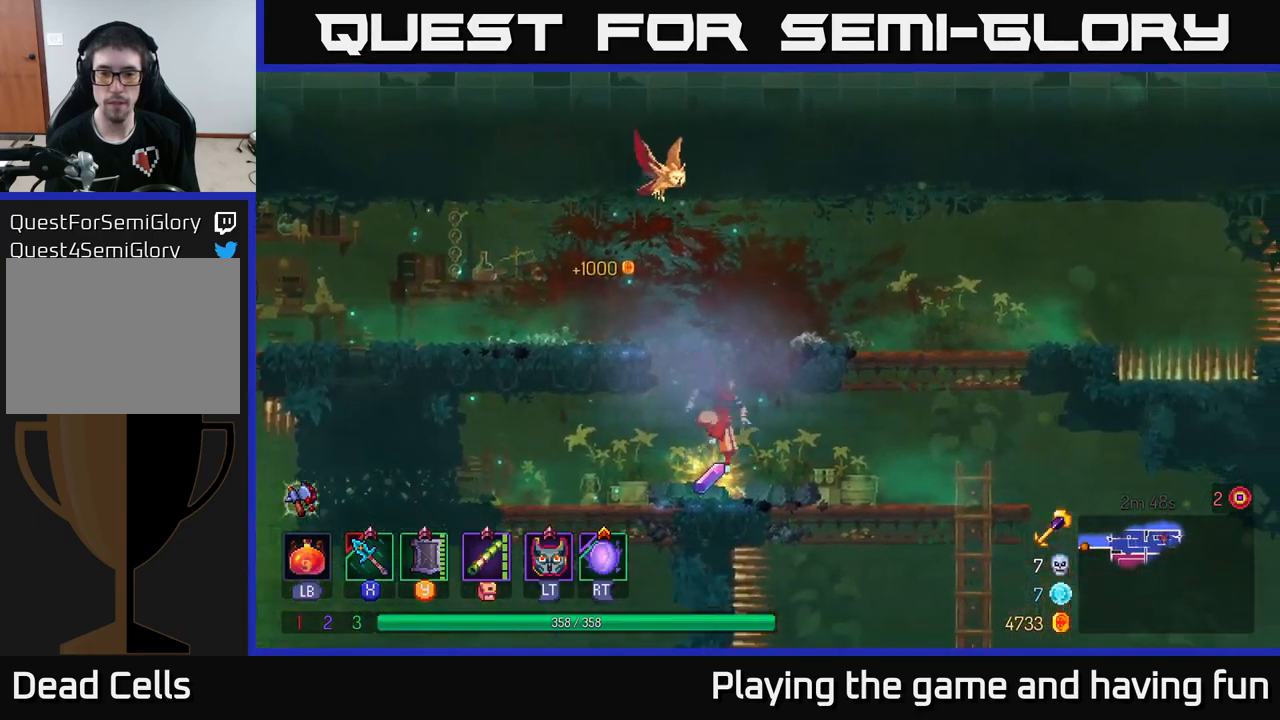
{"buttons": [], "left_stick": "right", "right_stick": "down", "events": [[33, "R1", "down"], [116, "left_stick", "center"], [150, "R1", "up"], [216, "left_stick", "right"], [350, "right_stick", "down"]]}
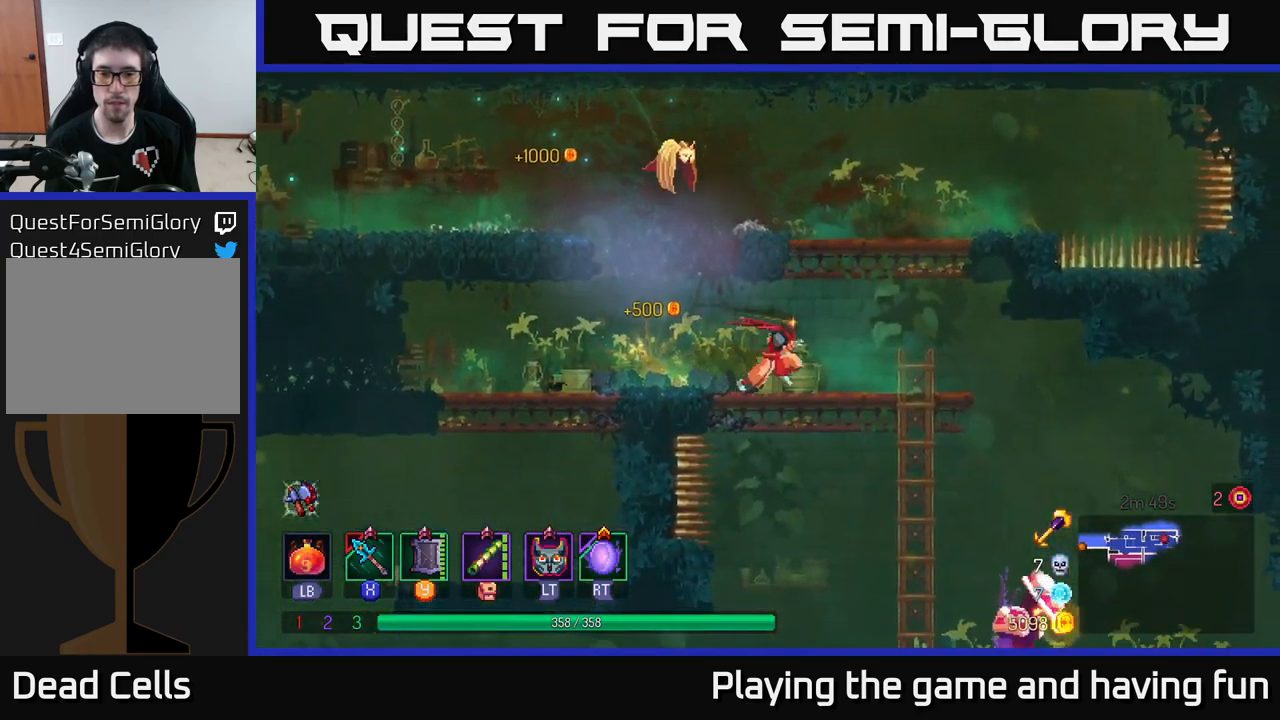
{"buttons": [], "left_stick": "right", "right_stick": "center", "events": [[50, "left_stick", "down"], [266, "right_stick", "center"], [450, "left_stick", "right"]]}
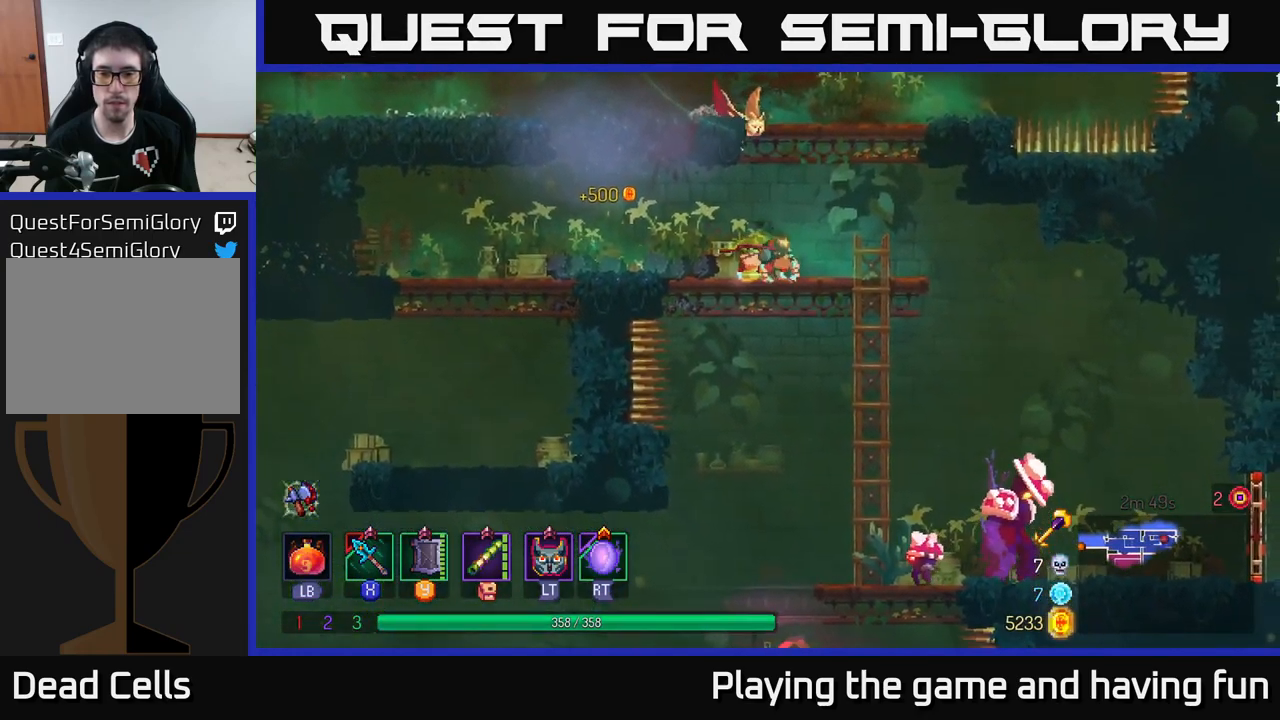
{"buttons": [], "left_stick": "down", "right_stick": "center", "events": [[400, "A", "down"], [433, "left_stick", "down"], [450, "A", "up"]]}
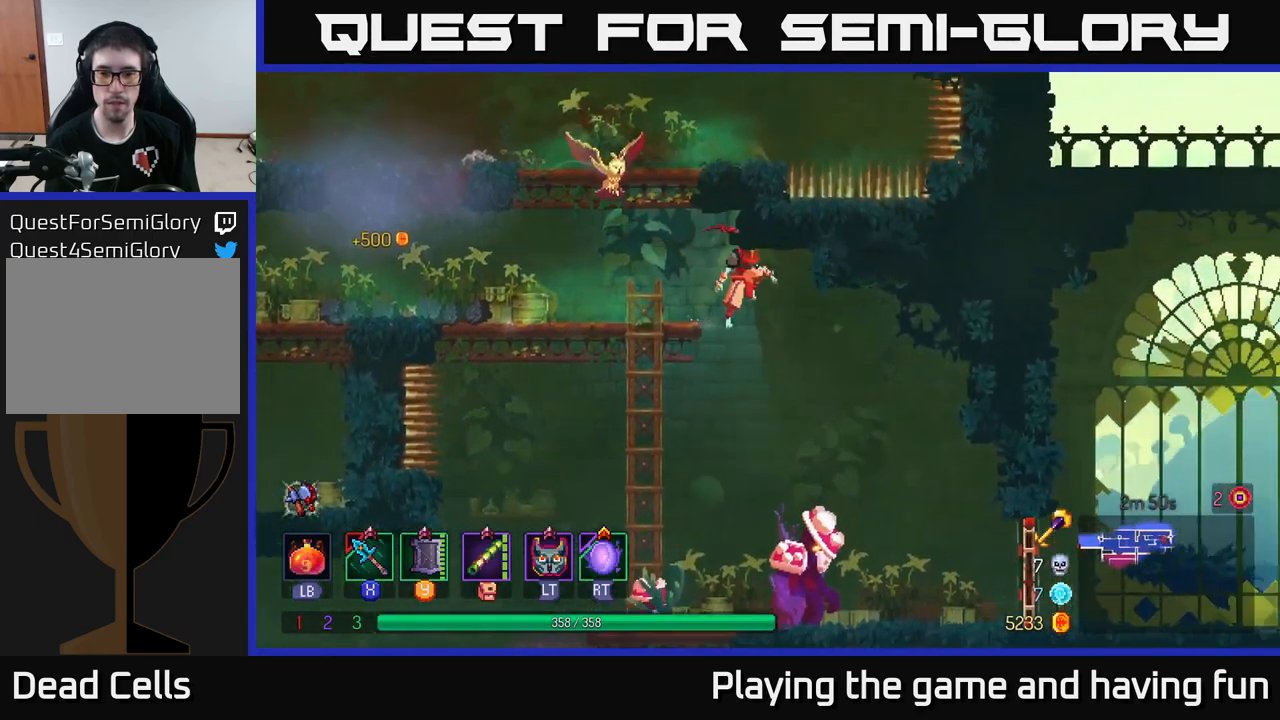
{"buttons": [], "left_stick": "right", "right_stick": "center", "events": [[16, "A", "down"], [66, "A", "up"], [116, "A", "down"], [166, "A", "up"], [283, "left_stick", "center"], [416, "left_stick", "right"]]}
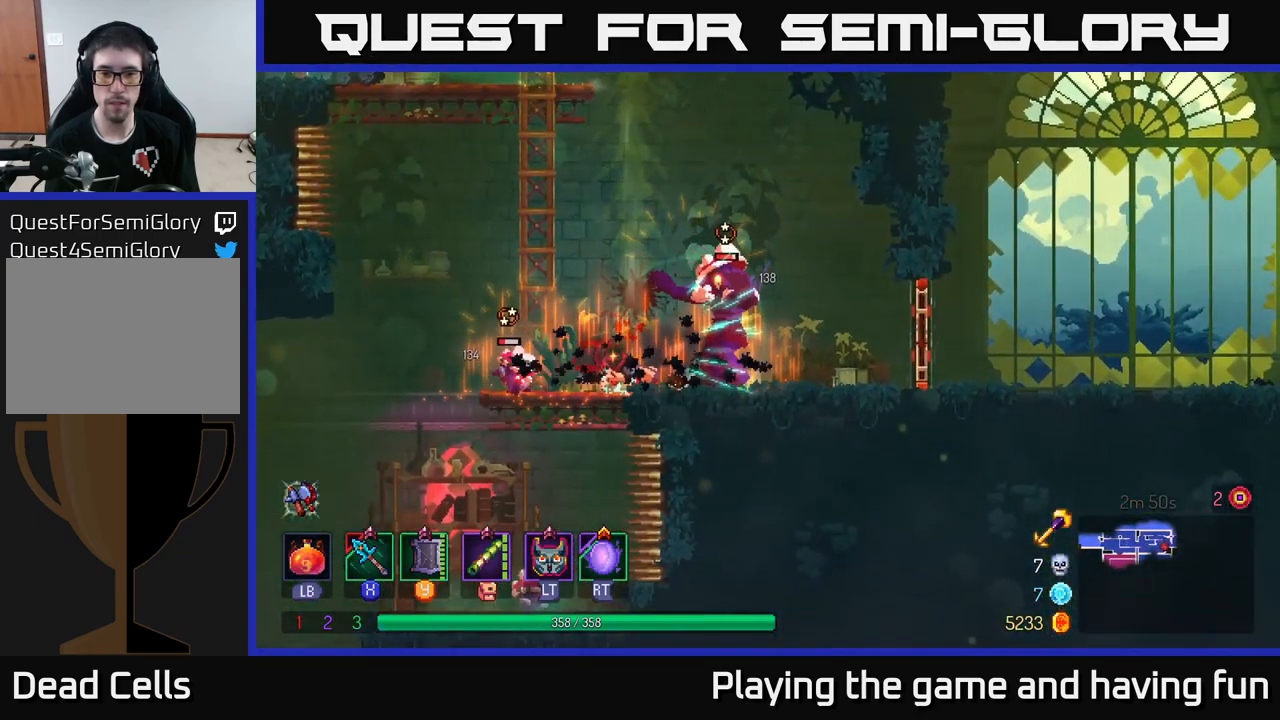
{"buttons": [], "left_stick": "right", "right_stick": "center", "events": [[33, "X", "down"], [150, "X", "up"]]}
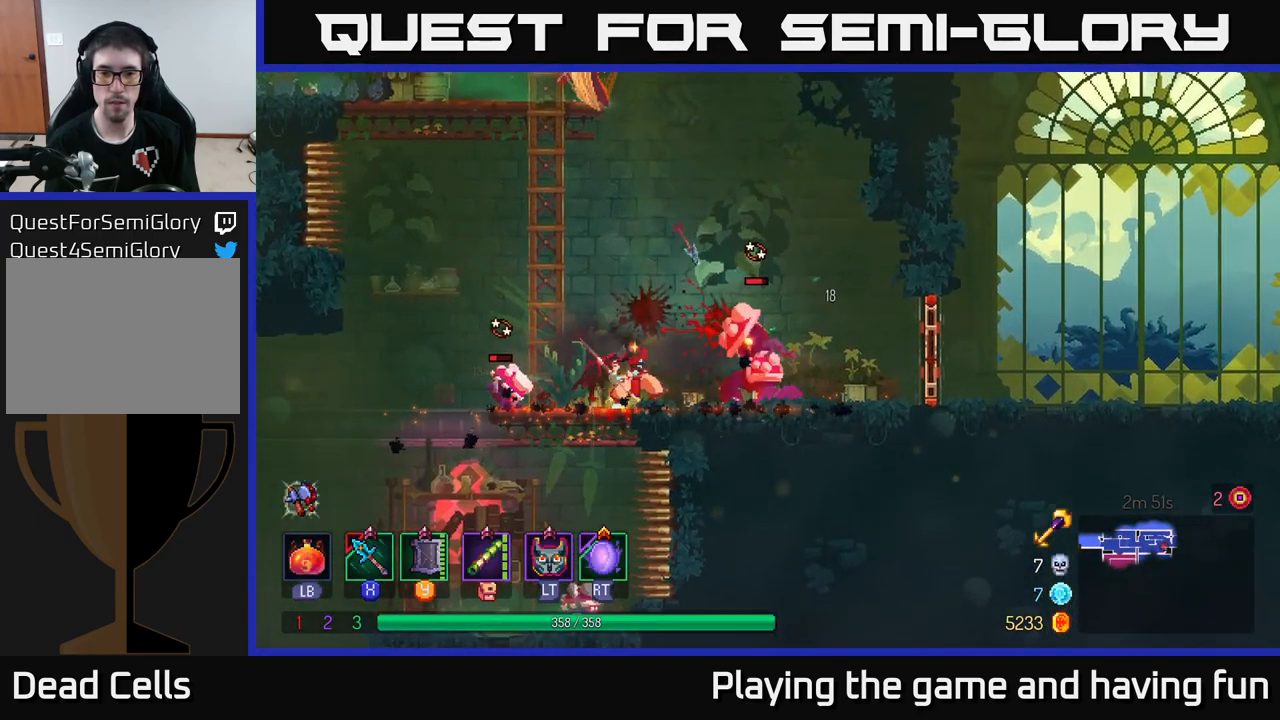
{"buttons": [], "left_stick": "right", "right_stick": "center", "events": [[83, "left_stick", "center"], [133, "left_stick", "left"], [233, "X", "down"], [300, "X", "up"], [400, "left_stick", "right"]]}
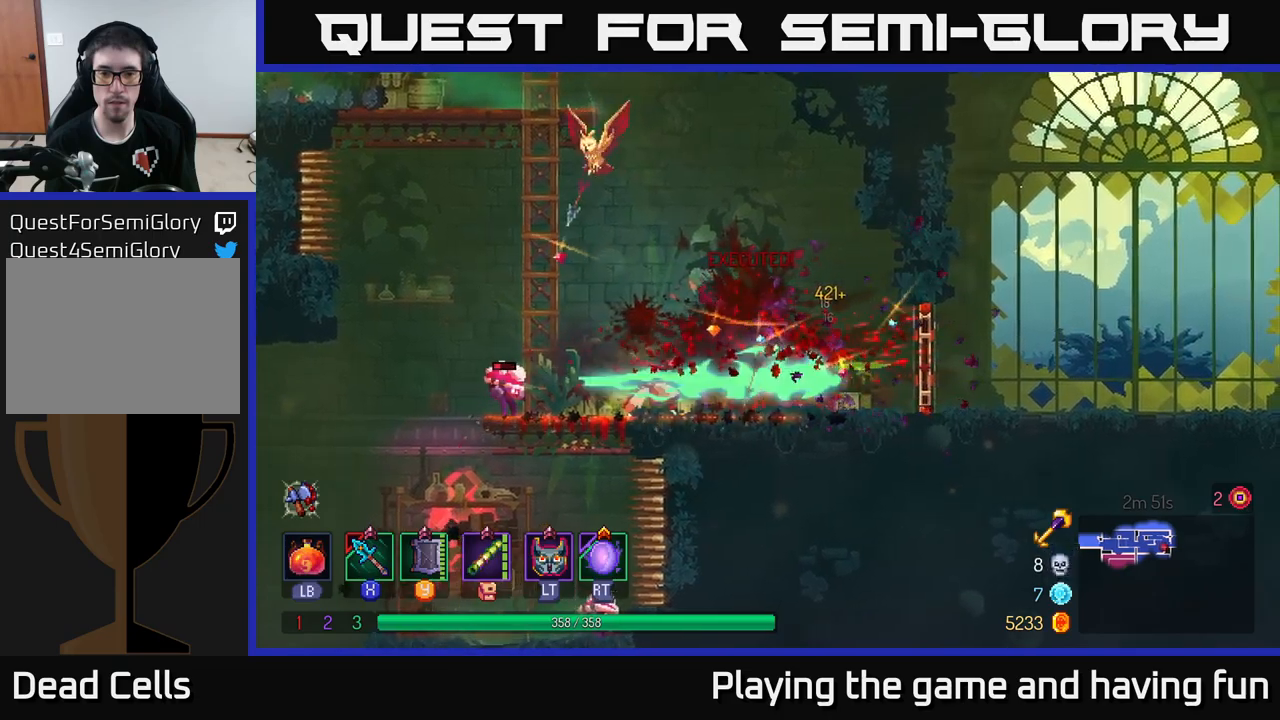
{"buttons": [], "left_stick": "left", "right_stick": "center", "events": [[133, "left_stick", "left"], [317, "X", "down"], [383, "X", "up"]]}
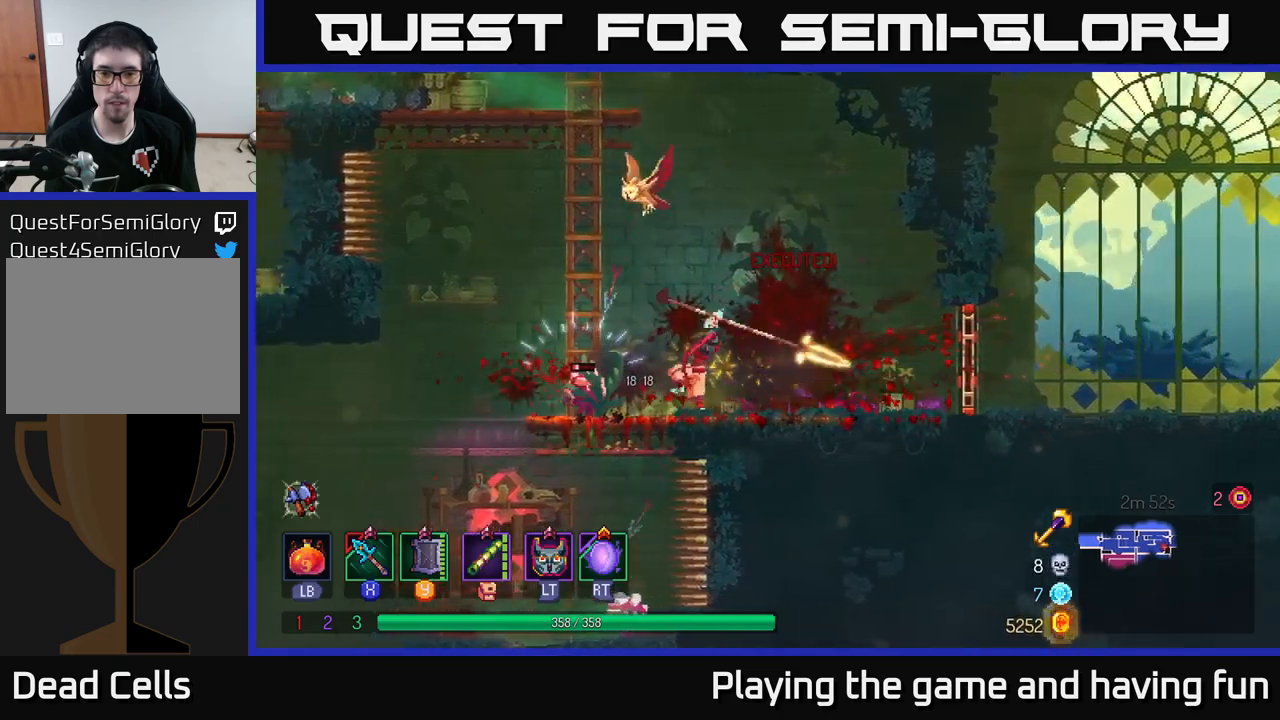
{"buttons": [], "left_stick": "left", "right_stick": "center", "events": [[100, "left_stick", "center"], [333, "left_stick", "left"]]}
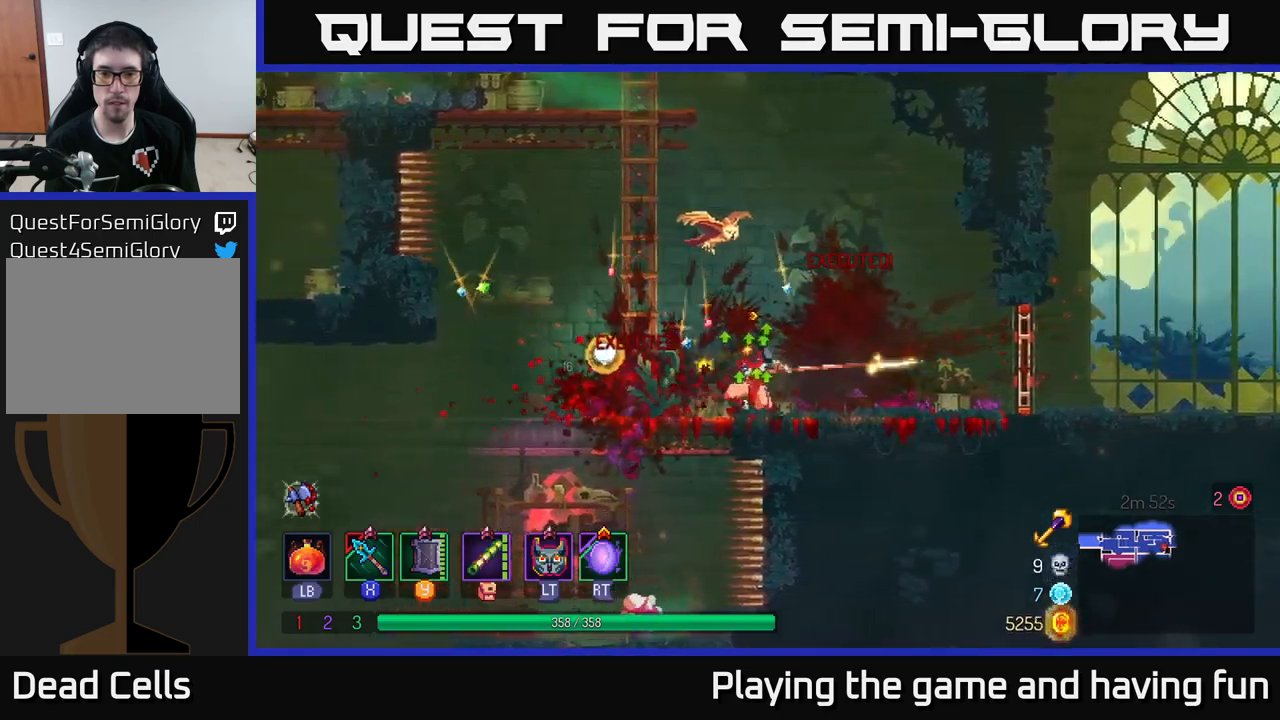
{"buttons": ["A"], "left_stick": "down", "right_stick": "center", "events": [[417, "left_stick", "down"], [433, "A", "down"]]}
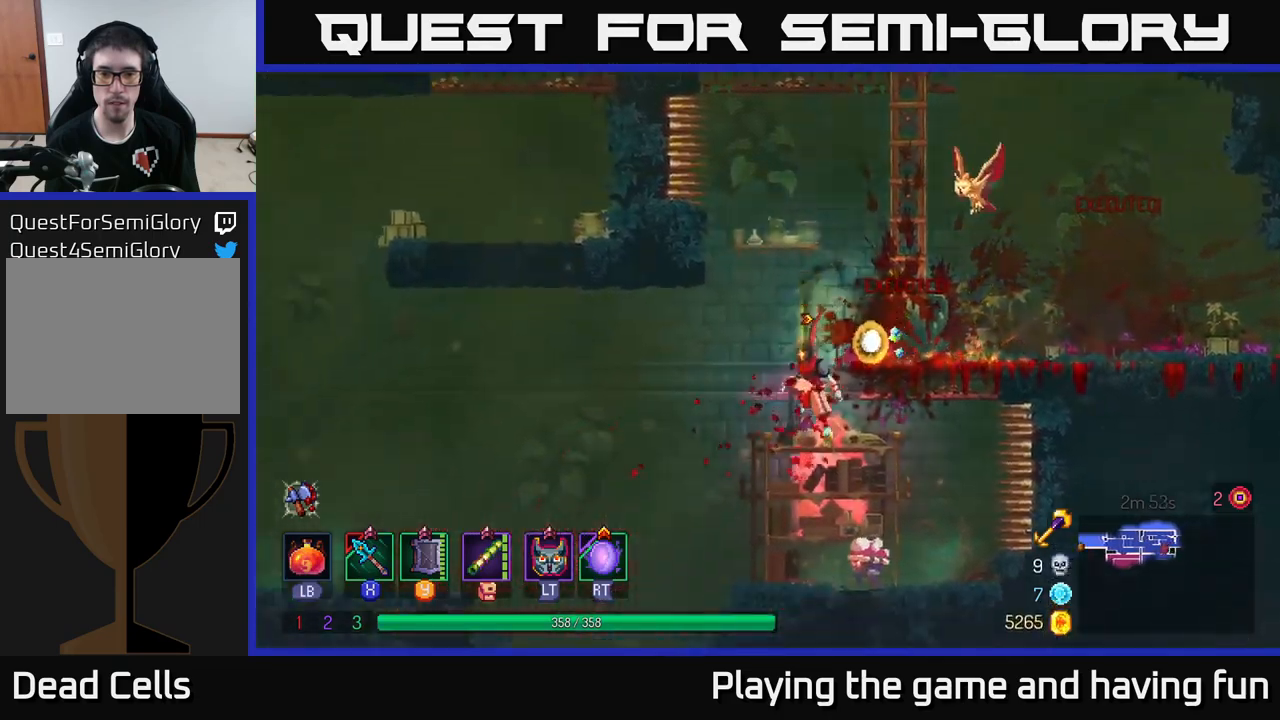
{"buttons": [], "left_stick": "right", "right_stick": "center", "events": [[33, "A", "up"], [133, "left_stick", "center"], [233, "left_stick", "right"], [333, "X", "down"], [433, "X", "up"]]}
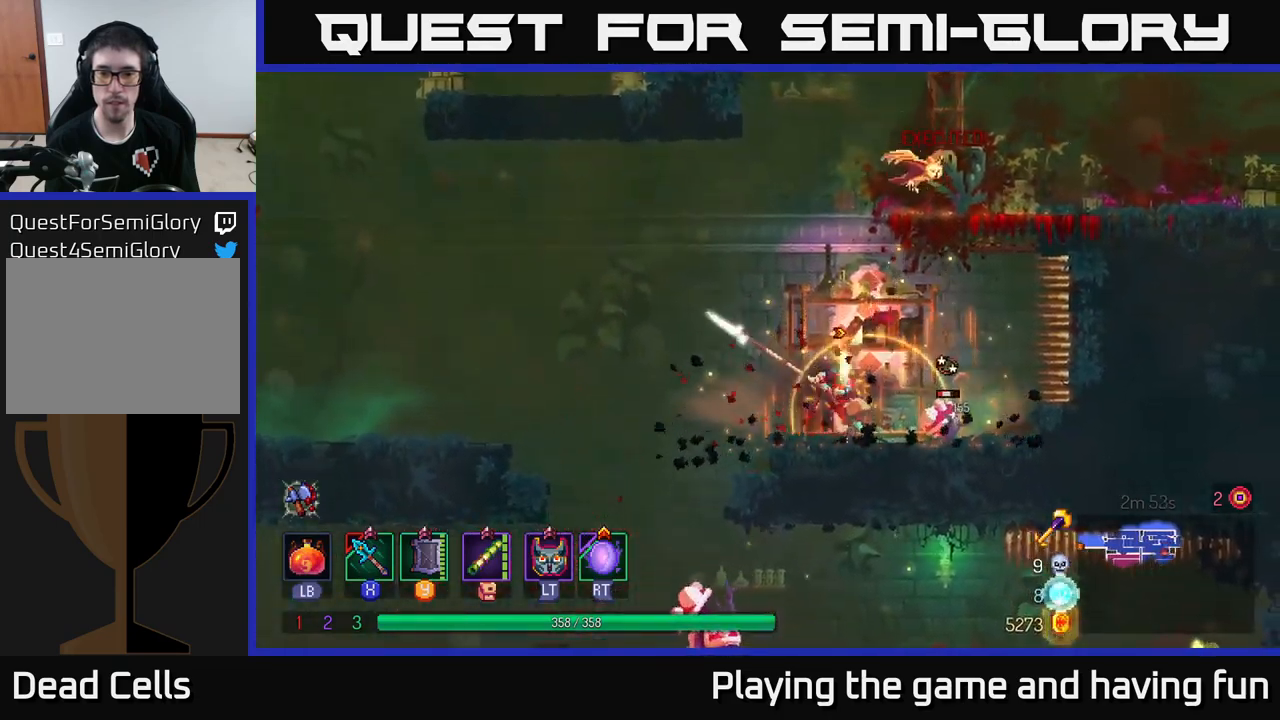
{"buttons": [], "left_stick": "left", "right_stick": "center", "events": [[167, "left_stick", "center"], [433, "left_stick", "left"]]}
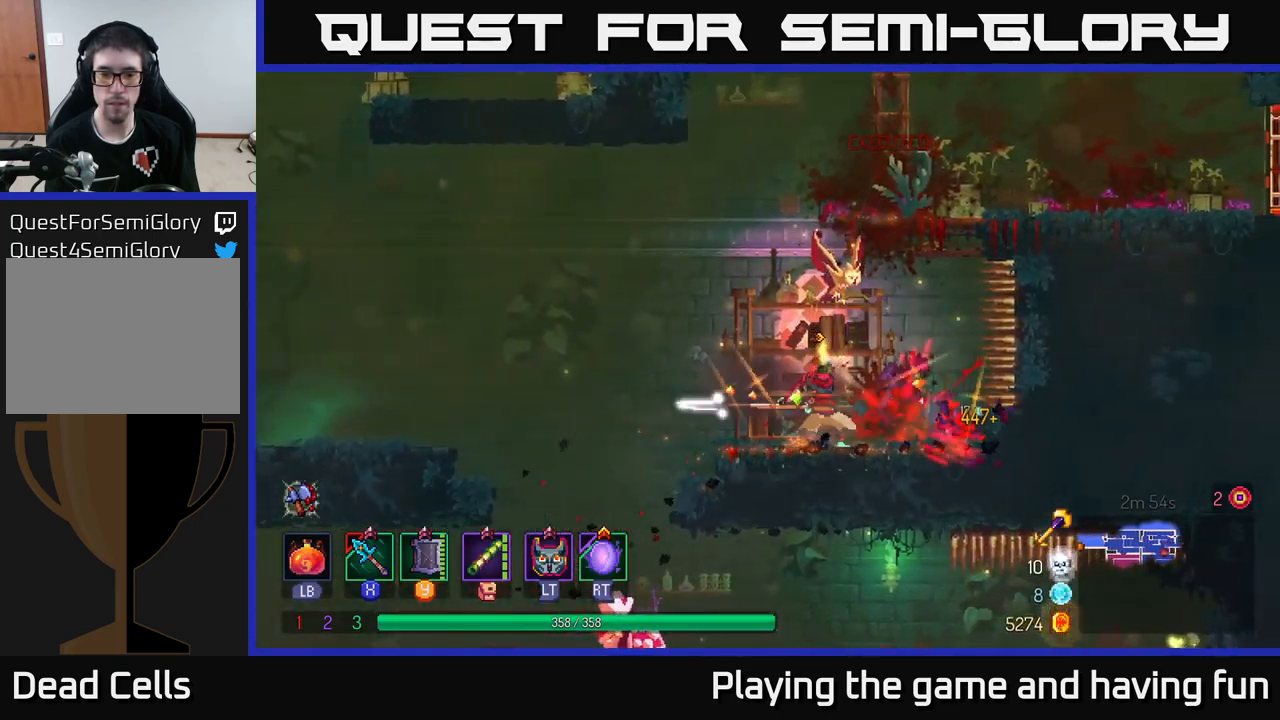
{"buttons": [], "left_stick": "down", "right_stick": "center", "events": [[83, "A", "down"], [250, "A", "up"], [483, "left_stick", "down"]]}
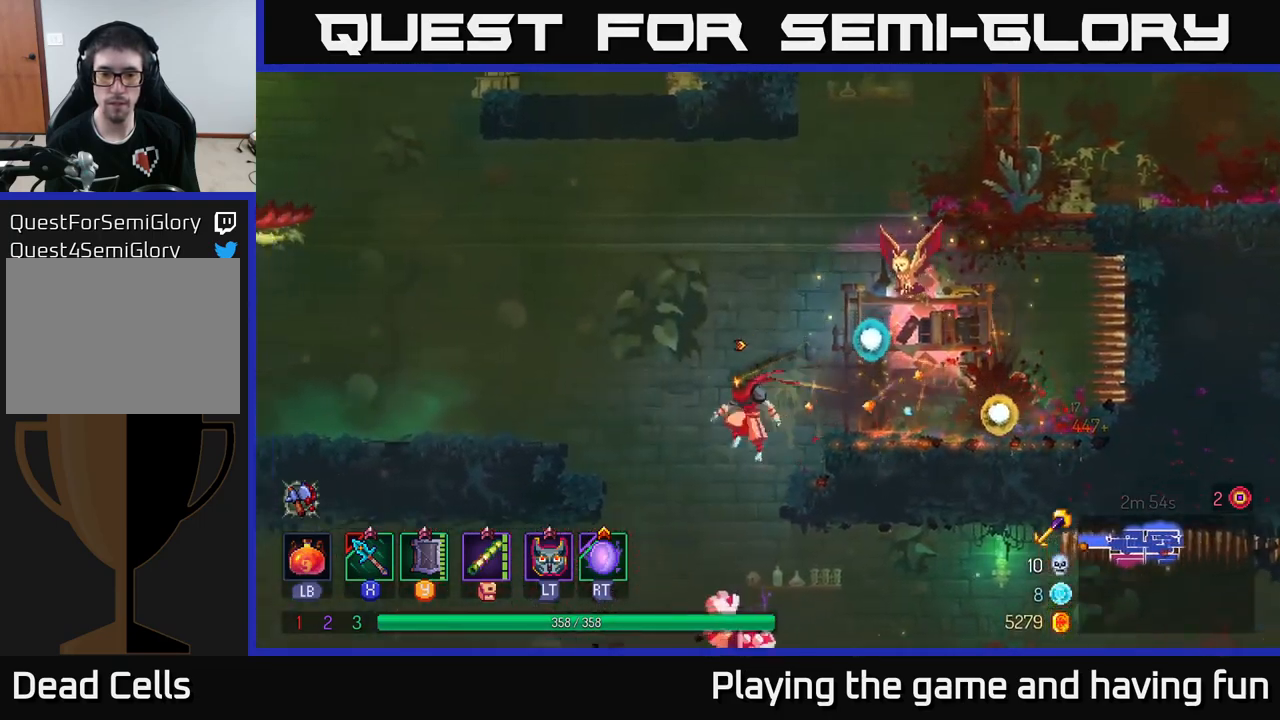
{"buttons": ["X"], "left_stick": "left", "right_stick": "center", "events": [[17, "A", "down"], [100, "A", "up"], [233, "A", "down"], [283, "A", "up"], [433, "left_stick", "left"], [467, "X", "down"]]}
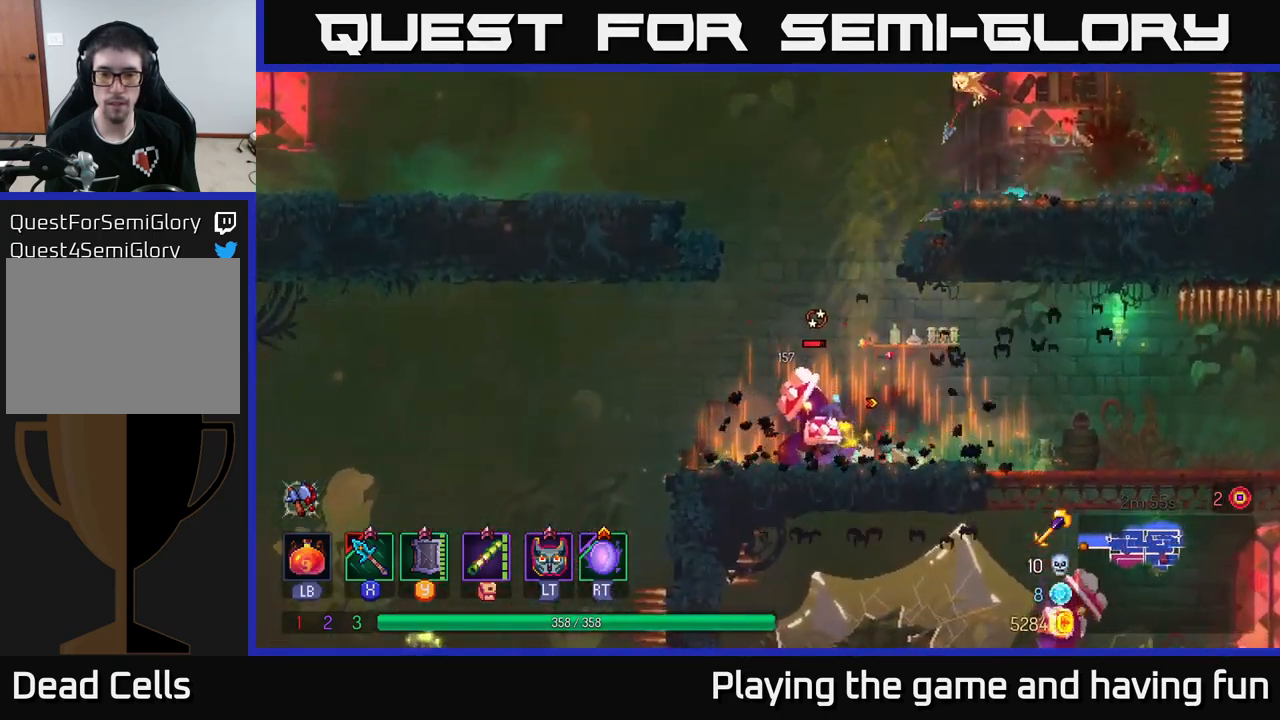
{"buttons": [], "left_stick": "center", "right_stick": "center", "events": [[83, "X", "up"], [433, "left_stick", "center"]]}
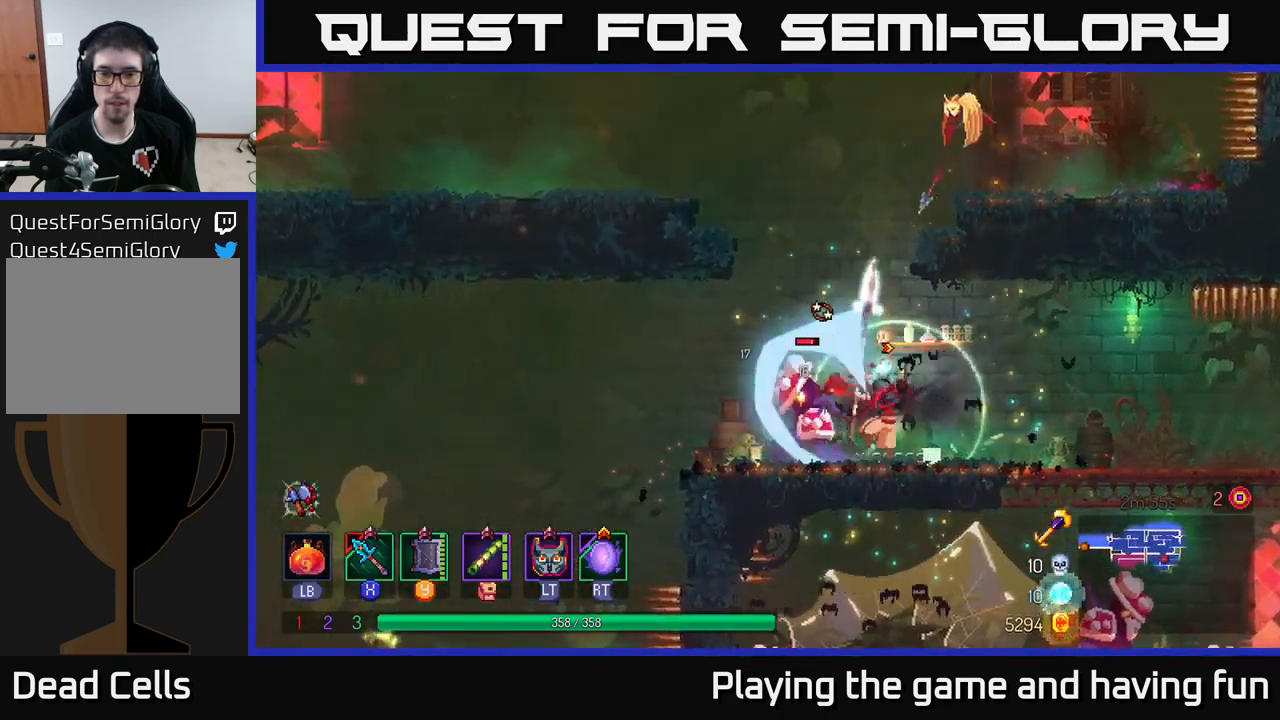
{"buttons": [], "left_stick": "left", "right_stick": "center", "events": [[33, "left_stick", "left"]]}